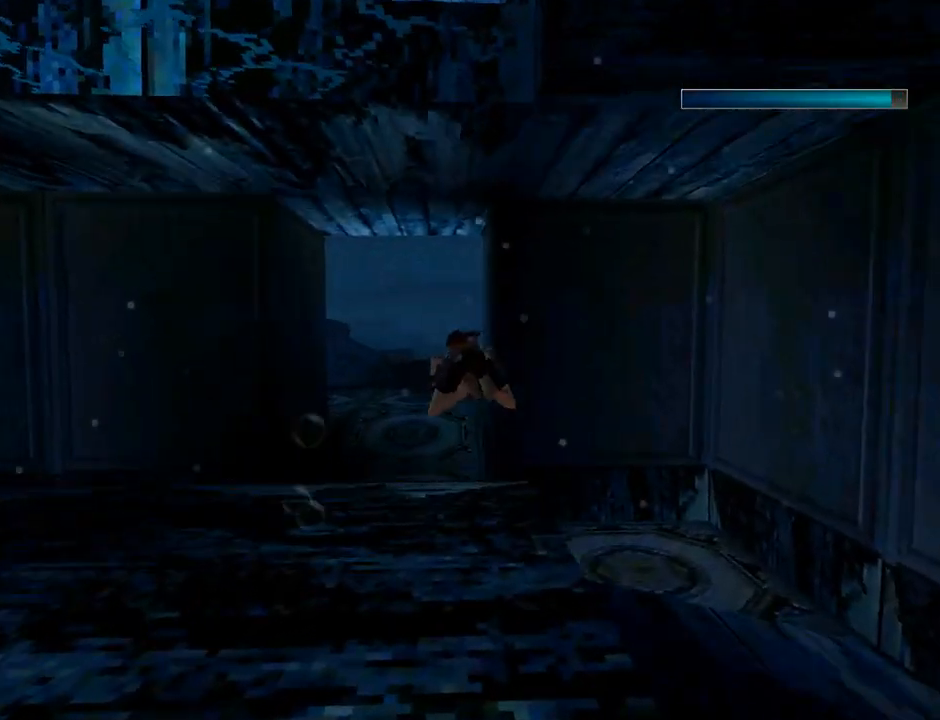
Gameplay with a controller (PlayStation layout); each line is a JSON object with the inputs held at the frame after it. "events" lists button and stick changes between this image and that frame as [ms after this image, input, new state], when the widget could be followed in between. Not read: L2 right_stick.
{"buttons": ["SQUARE", "DPAD_RIGHT"], "left_stick": "center", "events": [[467, "DPAD_RIGHT", "down"]]}
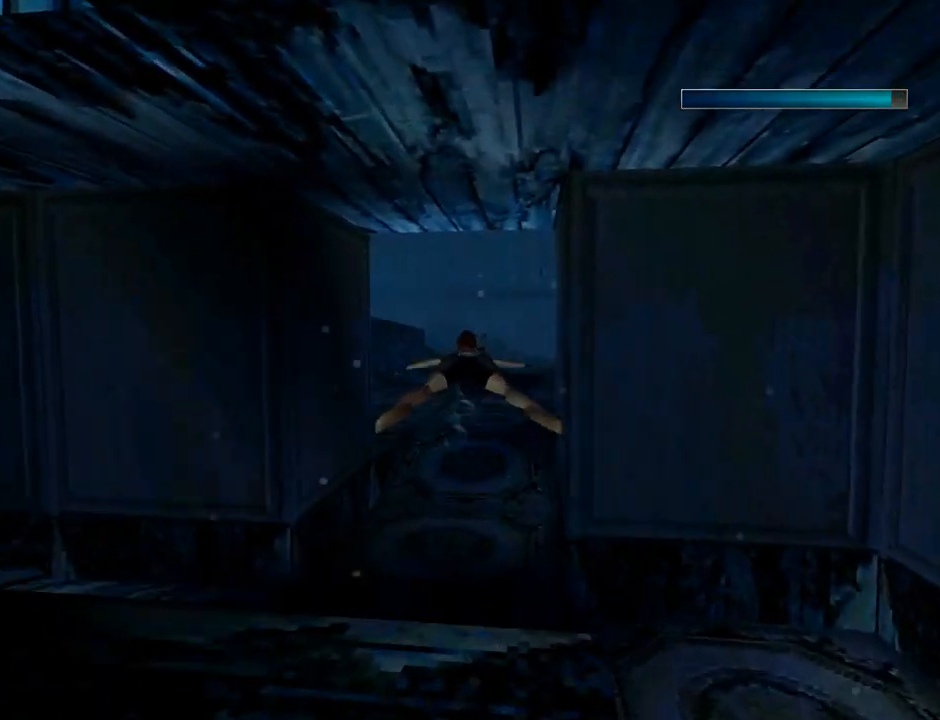
{"buttons": ["SQUARE", "DPAD_RIGHT"], "left_stick": "center", "events": [[167, "DPAD_RIGHT", "up"], [500, "DPAD_RIGHT", "down"]]}
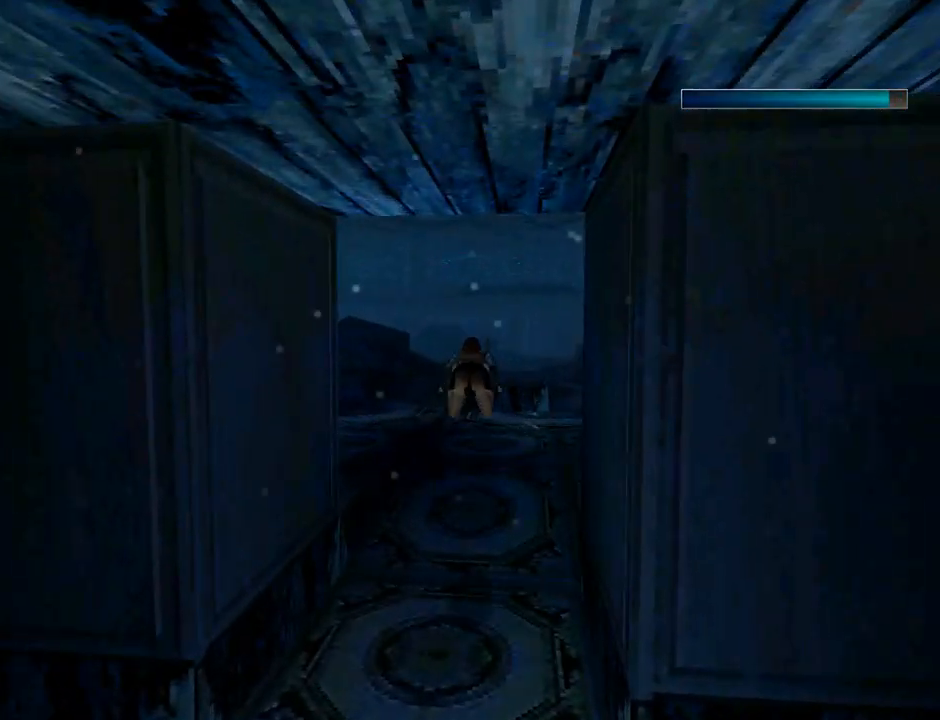
{"buttons": ["SQUARE", "L1", "DPAD_RIGHT"], "left_stick": "center", "events": [[467, "L1", "down"]]}
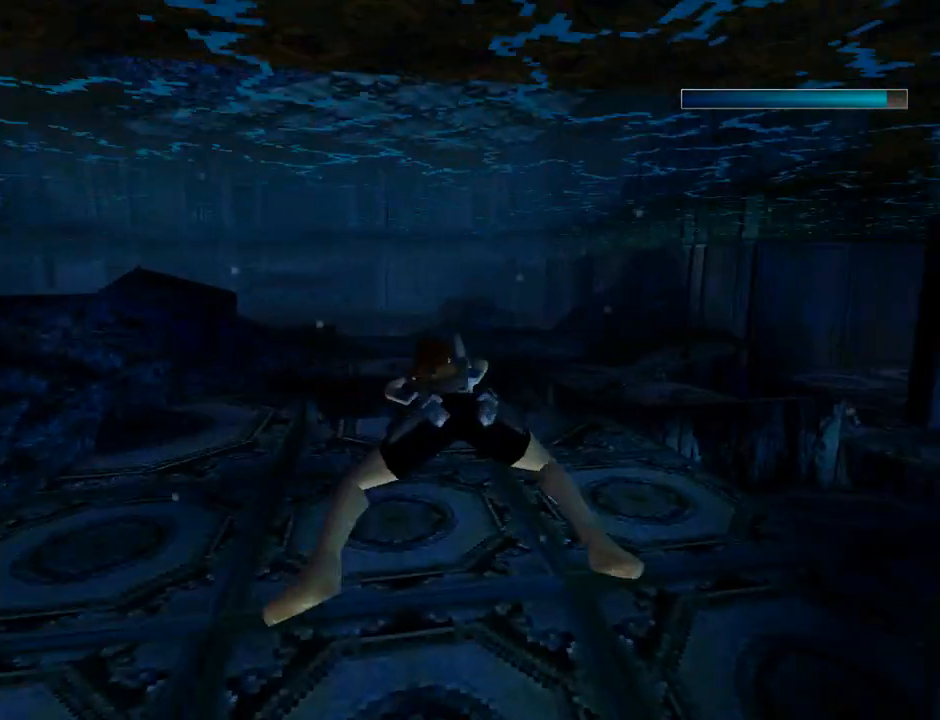
{"buttons": ["SQUARE", "DPAD_RIGHT"], "left_stick": "center", "events": [[433, "L1", "up"]]}
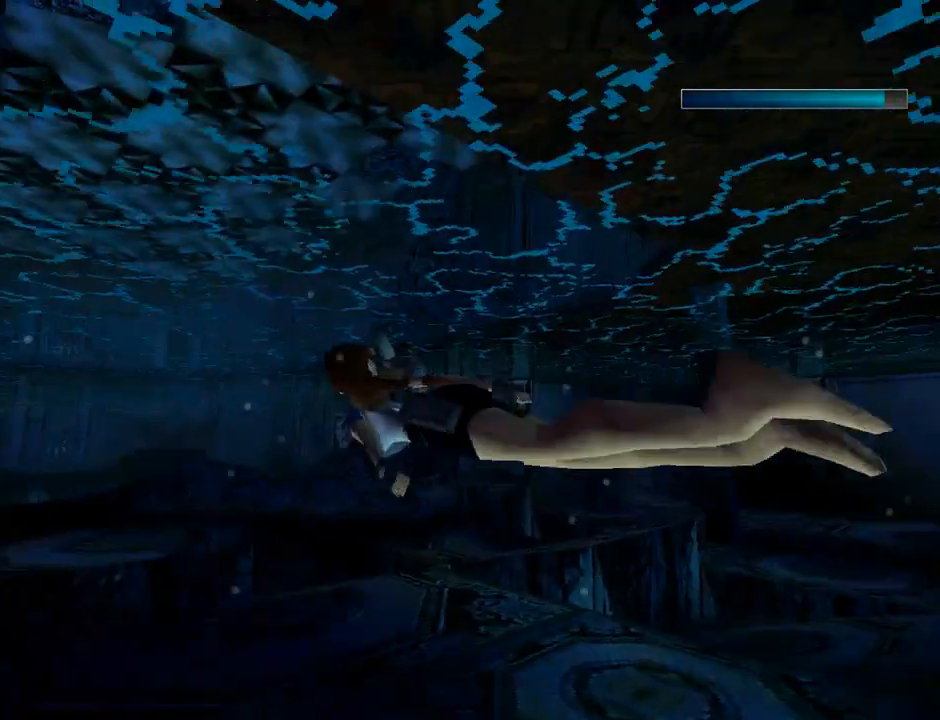
{"buttons": ["SQUARE", "DPAD_RIGHT"], "left_stick": "center", "events": []}
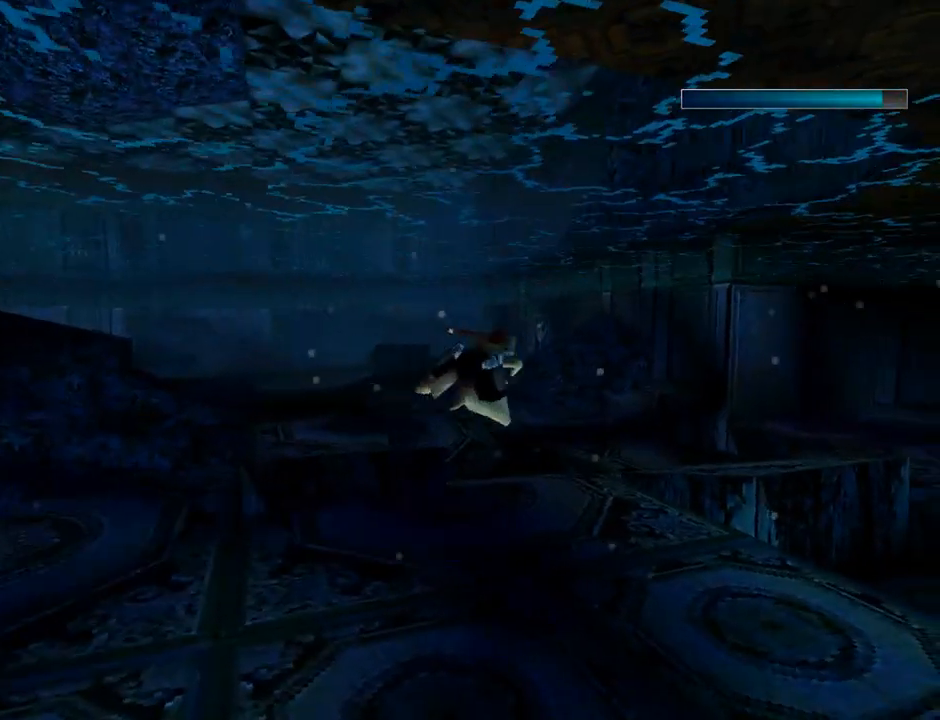
{"buttons": ["SQUARE", "DPAD_RIGHT"], "left_stick": "center", "events": []}
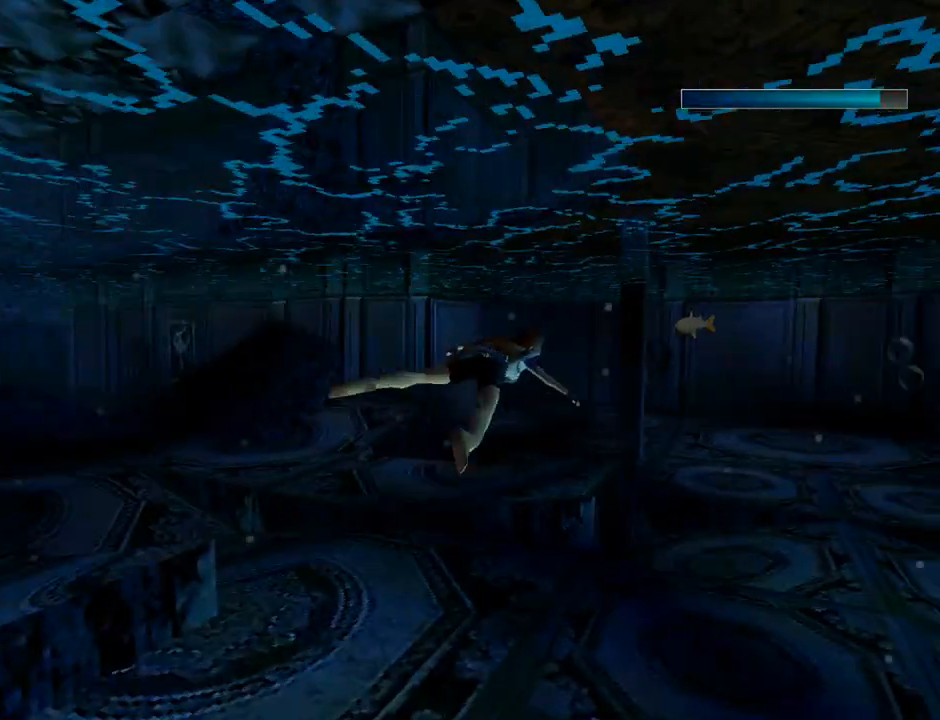
{"buttons": ["SQUARE", "DPAD_LEFT"], "left_stick": "center", "events": [[167, "DPAD_RIGHT", "up"], [300, "DPAD_UP", "down"], [367, "DPAD_LEFT", "down"], [400, "DPAD_UP", "up"]]}
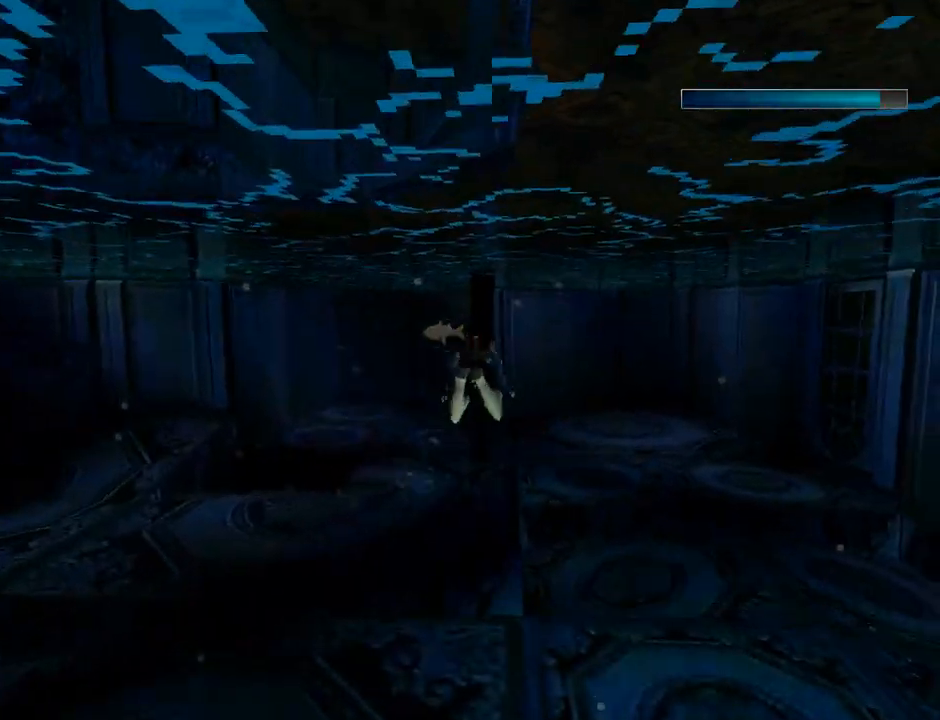
{"buttons": ["DPAD_LEFT"], "left_stick": "center", "events": [[67, "DPAD_LEFT", "up"], [167, "DPAD_LEFT", "down"], [400, "SQUARE", "up"]]}
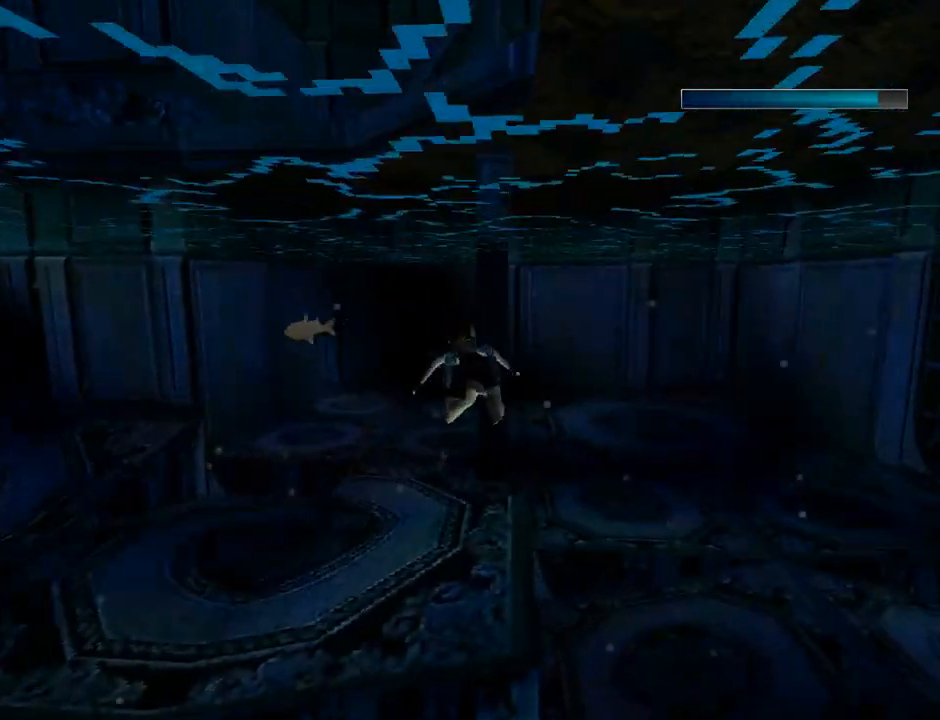
{"buttons": ["DPAD_LEFT"], "left_stick": "center", "events": [[167, "DPAD_LEFT", "up"], [300, "DPAD_LEFT", "down"], [433, "DPAD_LEFT", "up"], [500, "DPAD_LEFT", "down"]]}
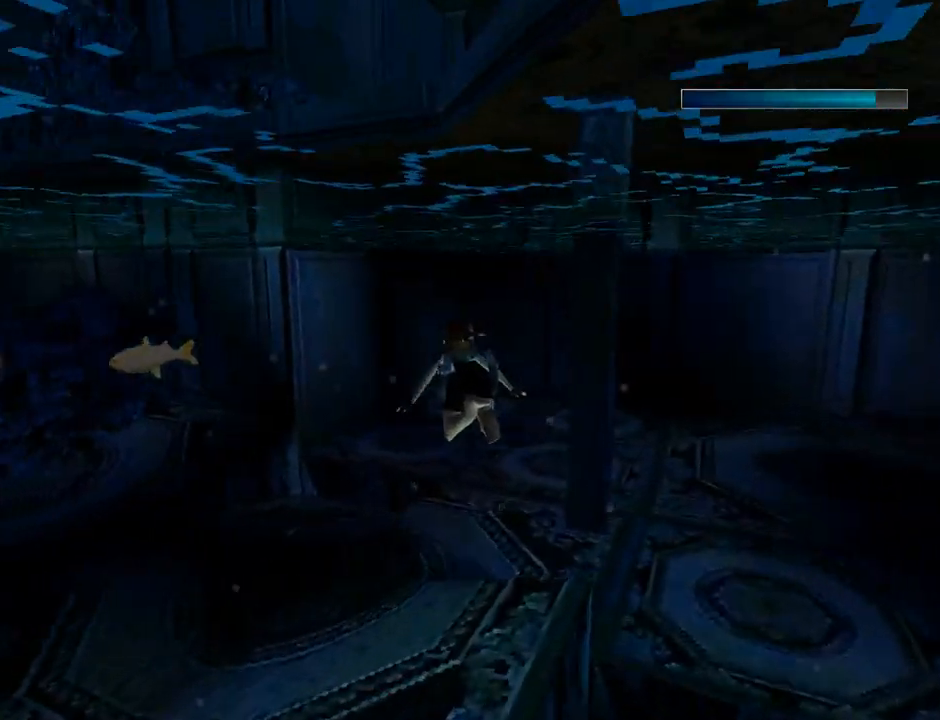
{"buttons": ["SQUARE", "DPAD_LEFT"], "left_stick": "center", "events": [[233, "SQUARE", "down"]]}
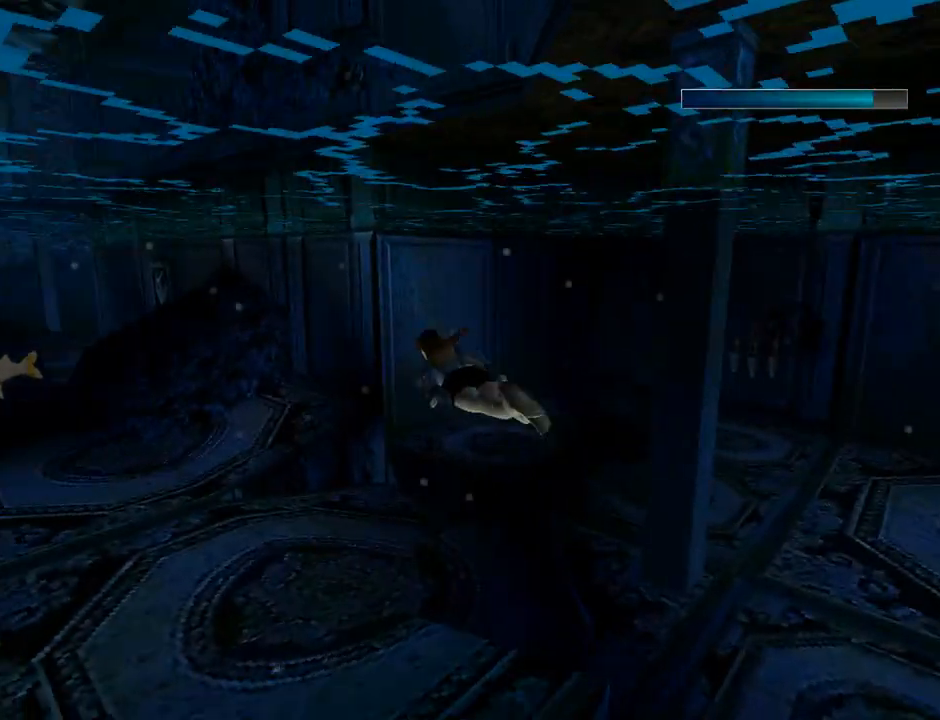
{"buttons": ["SQUARE"], "left_stick": "center", "events": [[433, "DPAD_LEFT", "up"]]}
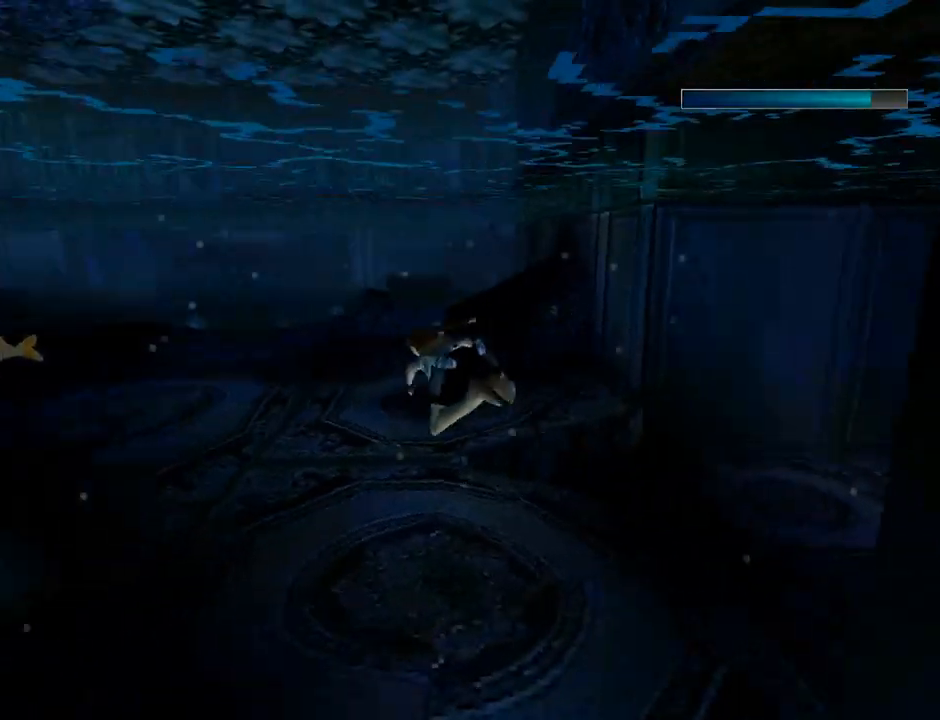
{"buttons": ["SQUARE"], "left_stick": "center", "events": []}
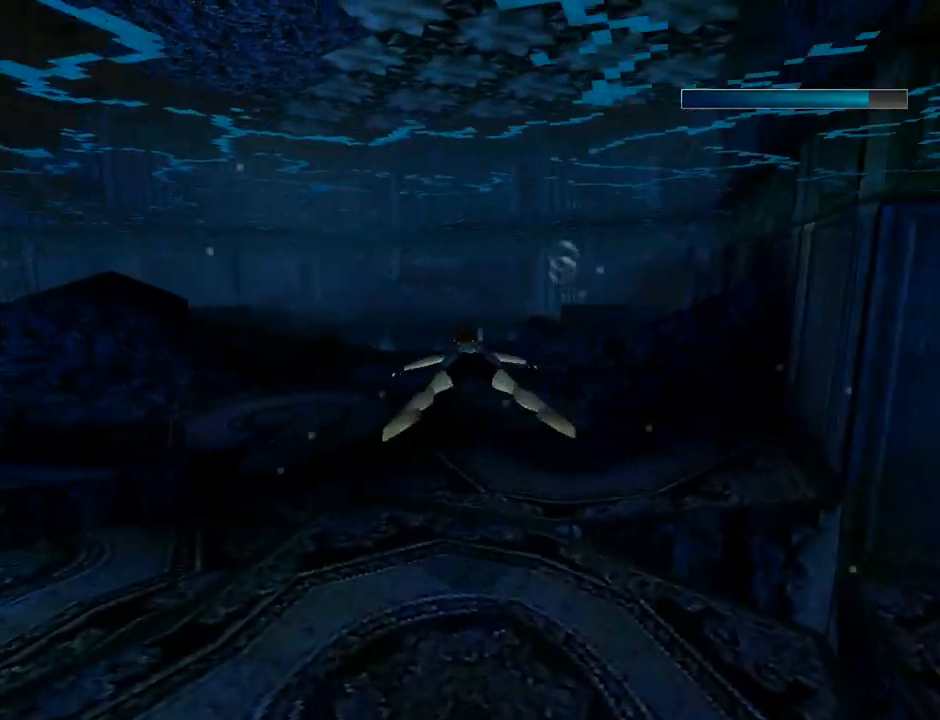
{"buttons": ["SQUARE"], "left_stick": "center", "events": []}
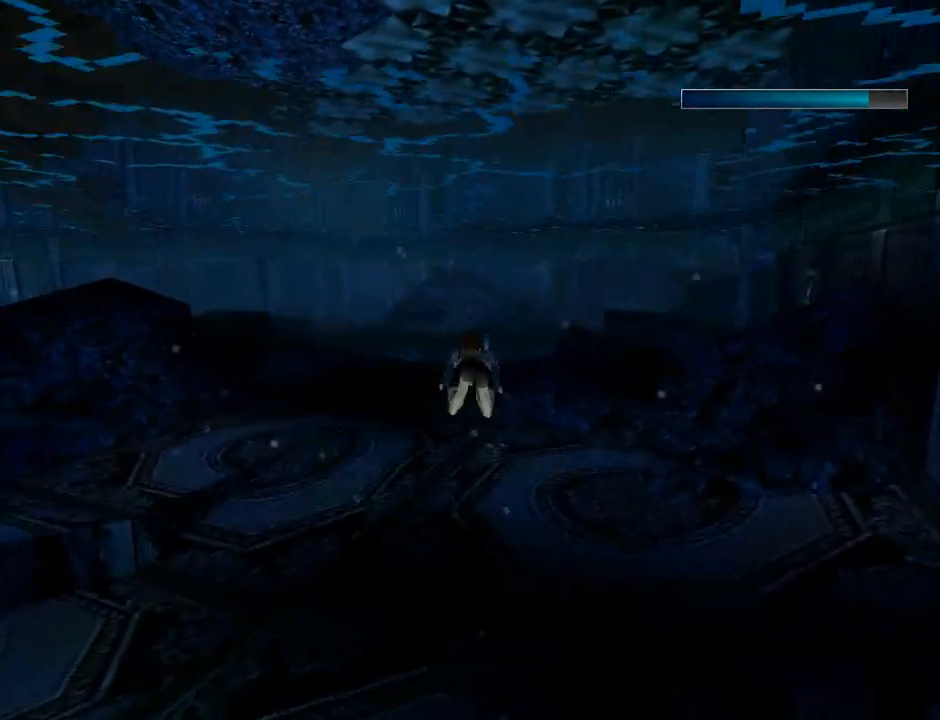
{"buttons": ["SQUARE"], "left_stick": "center", "events": []}
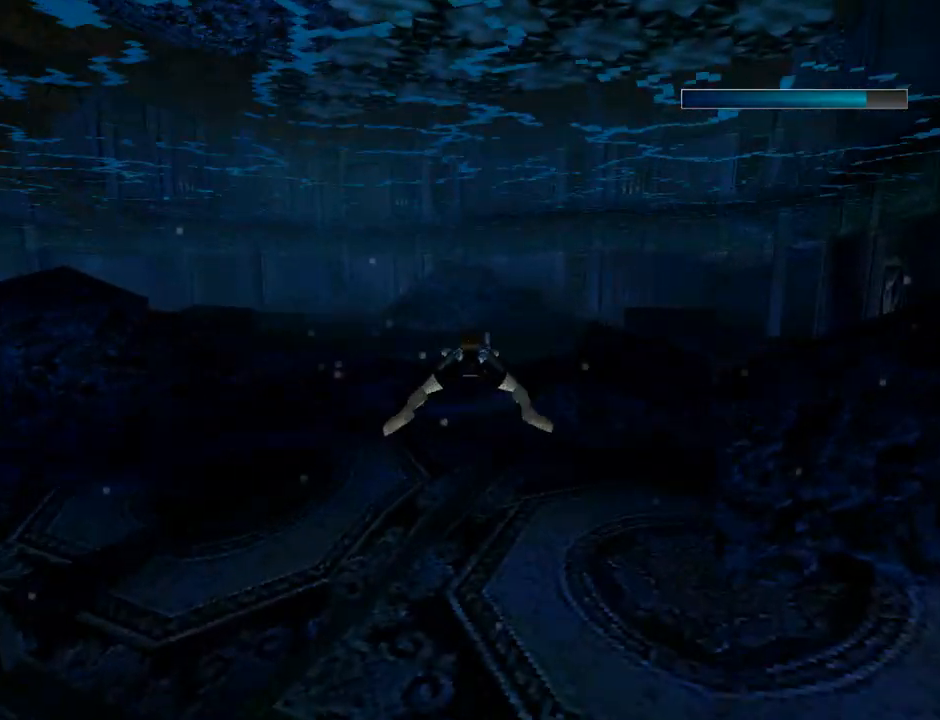
{"buttons": ["SQUARE", "L1"], "left_stick": "center", "events": [[433, "L1", "down"]]}
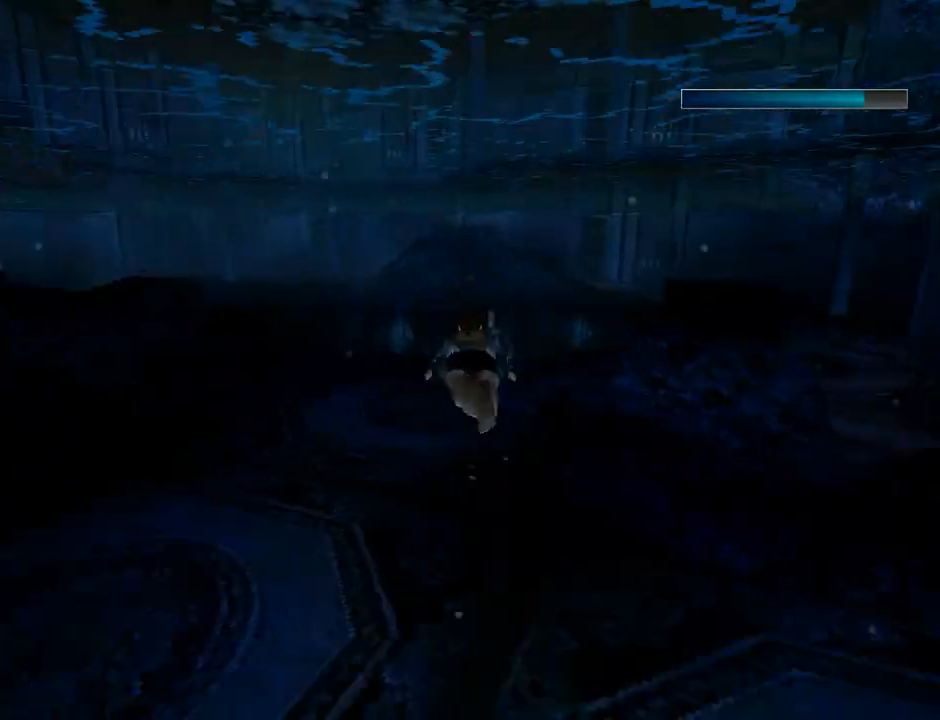
{"buttons": ["SQUARE", "L1", "DPAD_RIGHT"], "left_stick": "center", "events": [[33, "DPAD_RIGHT", "down"]]}
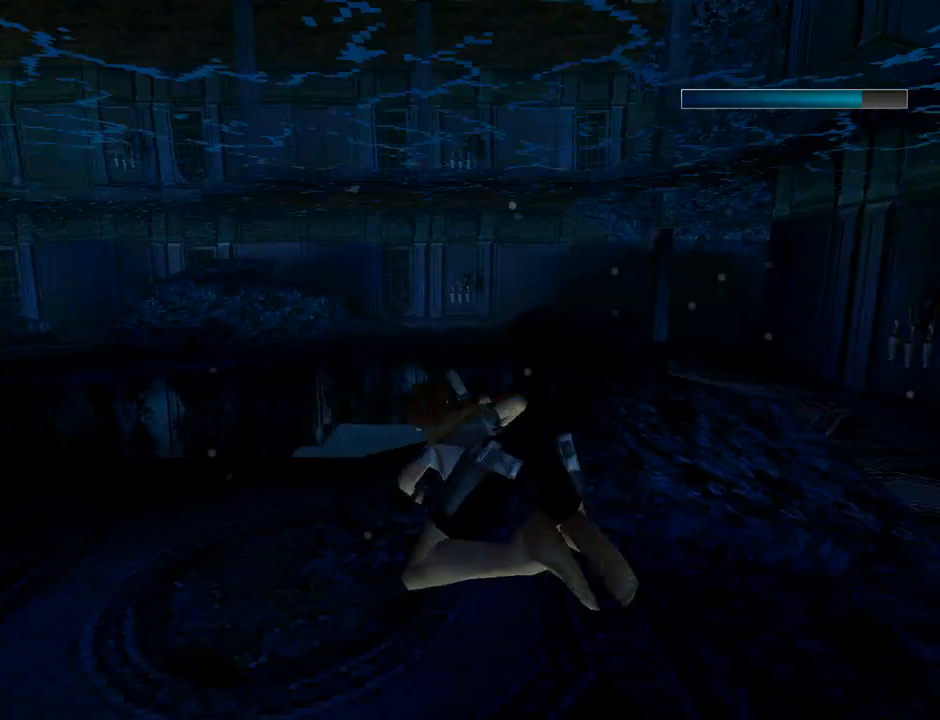
{"buttons": ["SQUARE"], "left_stick": "center", "events": [[233, "DPAD_RIGHT", "up"], [400, "L1", "up"]]}
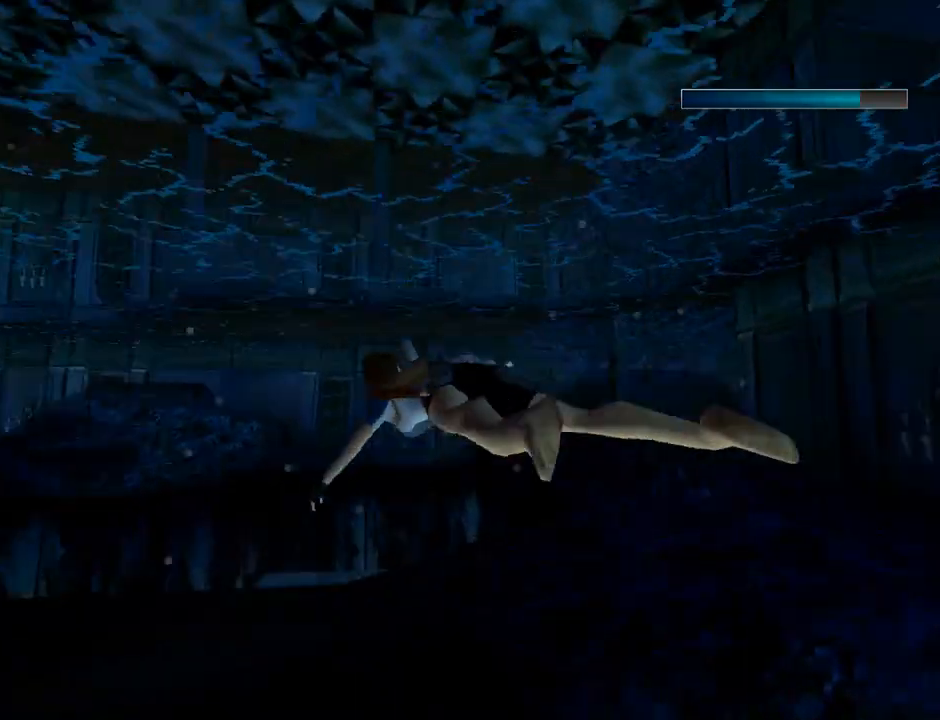
{"buttons": ["SQUARE"], "left_stick": "center", "events": [[67, "DPAD_LEFT", "down"], [100, "DPAD_UP", "down"], [367, "DPAD_LEFT", "up"], [467, "DPAD_UP", "up"]]}
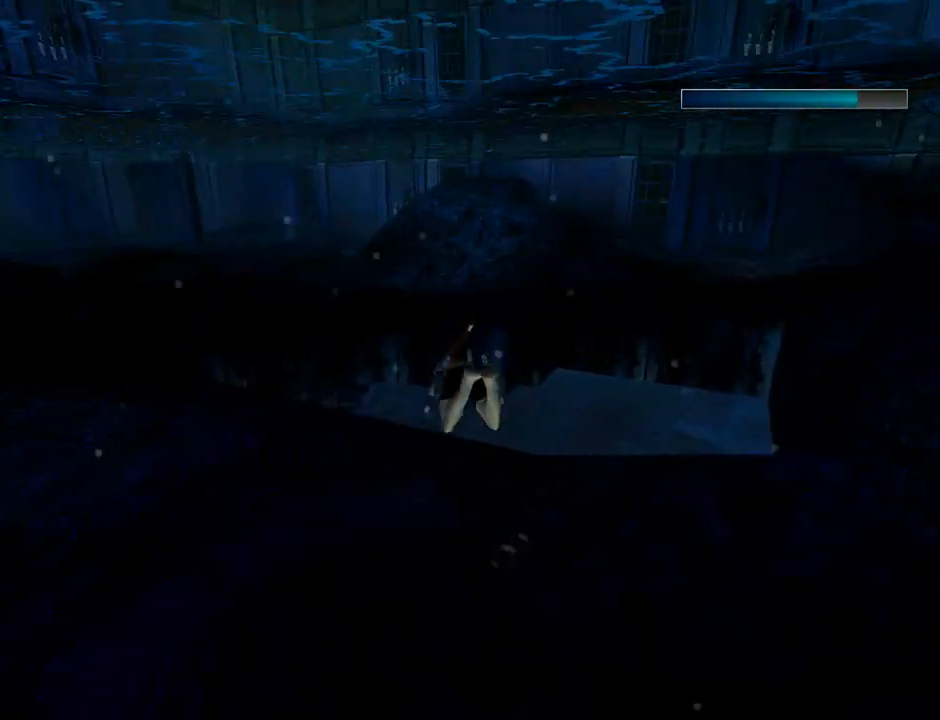
{"buttons": ["SQUARE", "DPAD_UP", "DPAD_LEFT"], "left_stick": "center", "events": [[400, "DPAD_UP", "down"], [467, "DPAD_LEFT", "down"]]}
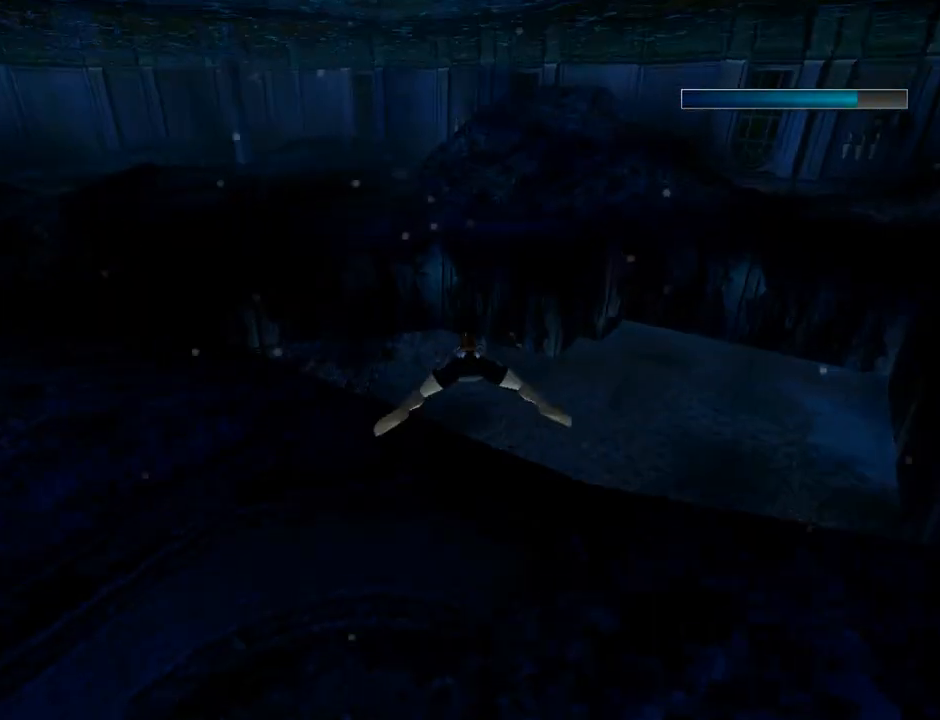
{"buttons": ["SQUARE", "DPAD_UP", "DPAD_LEFT"], "left_stick": "center", "events": [[67, "DPAD_UP", "up"], [300, "DPAD_UP", "down"]]}
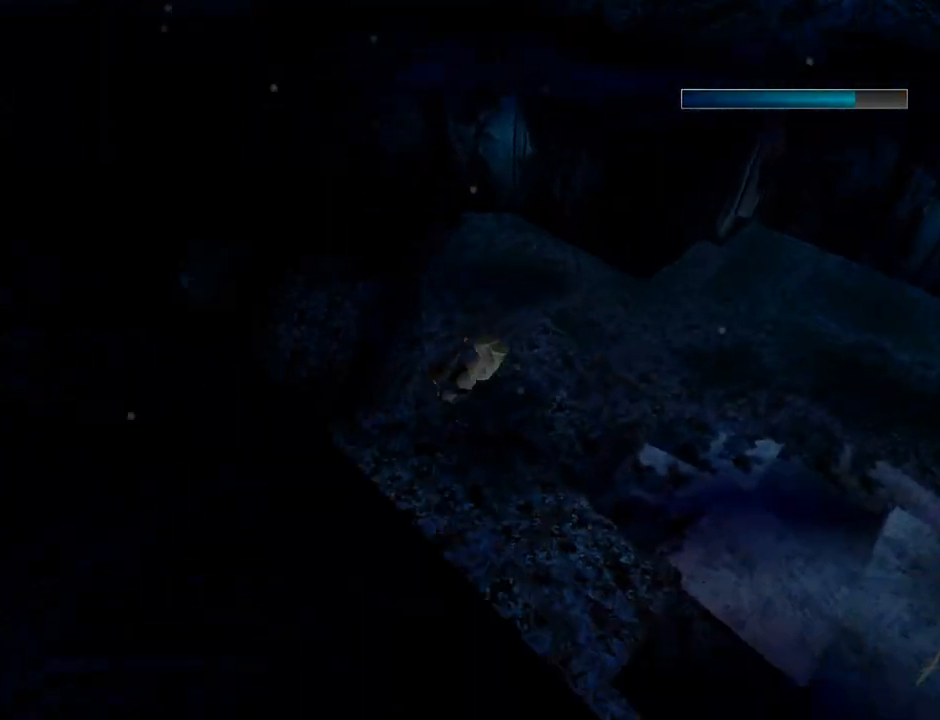
{"buttons": ["SQUARE", "DPAD_DOWN"], "left_stick": "center", "events": [[100, "DPAD_LEFT", "up"], [100, "DPAD_UP", "up"], [467, "DPAD_DOWN", "down"]]}
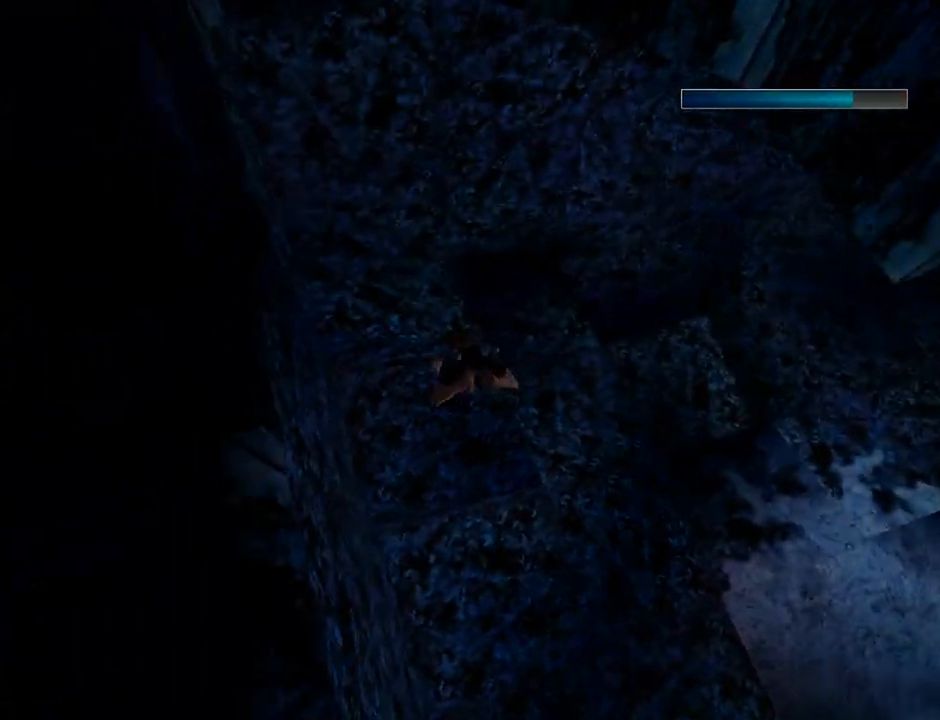
{"buttons": ["SQUARE", "DPAD_DOWN", "DPAD_RIGHT"], "left_stick": "center", "events": [[433, "DPAD_RIGHT", "down"]]}
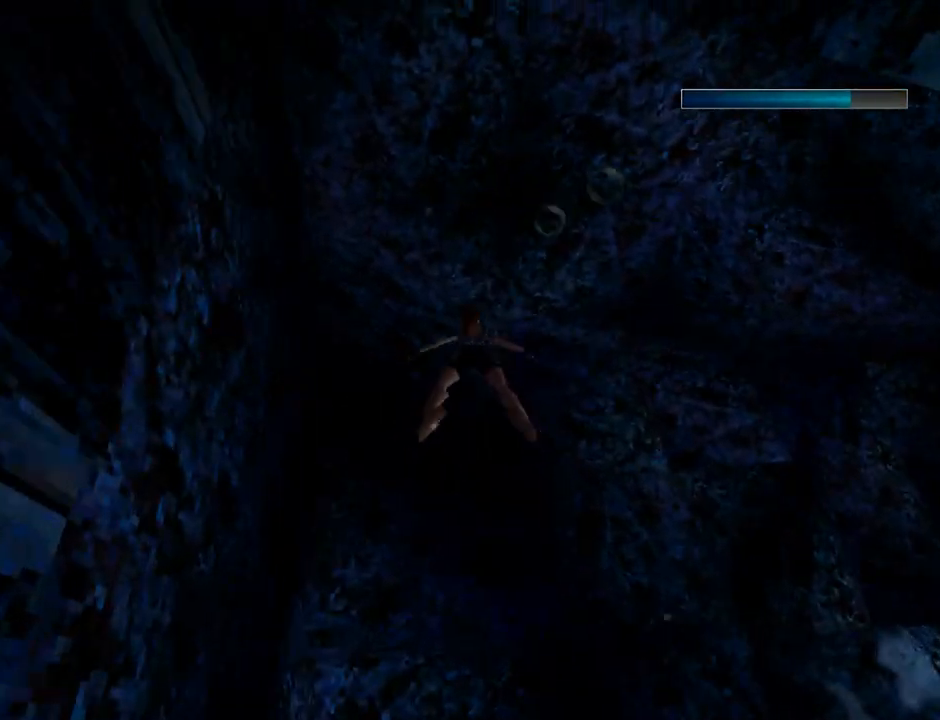
{"buttons": ["SQUARE", "DPAD_DOWN", "DPAD_RIGHT"], "left_stick": "center", "events": []}
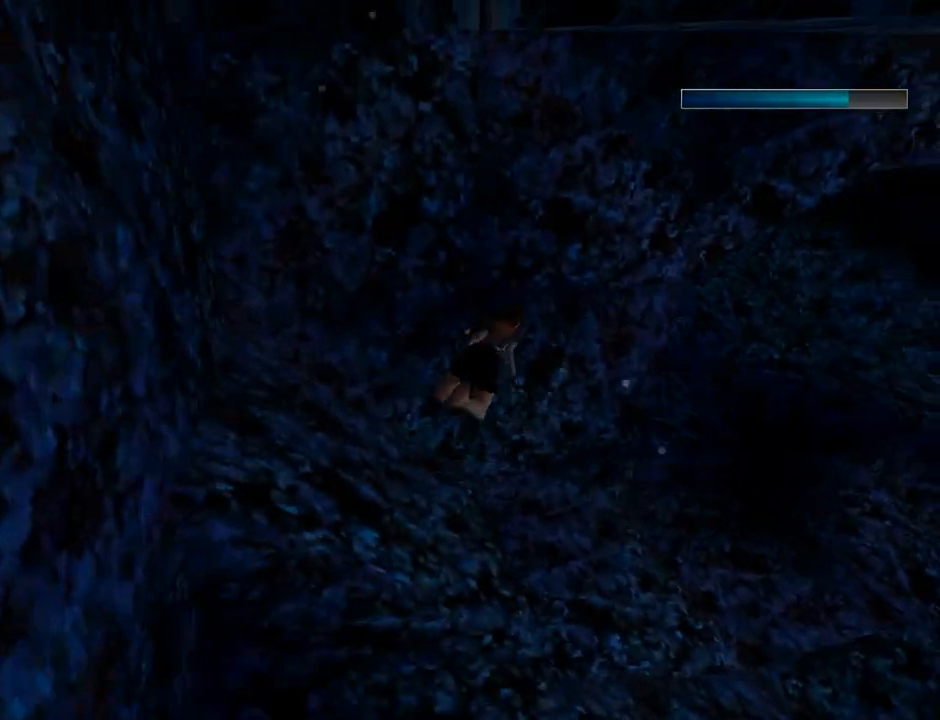
{"buttons": ["SQUARE", "DPAD_RIGHT"], "left_stick": "center", "events": [[33, "DPAD_DOWN", "up"], [333, "DPAD_UP", "down"], [400, "DPAD_UP", "up"]]}
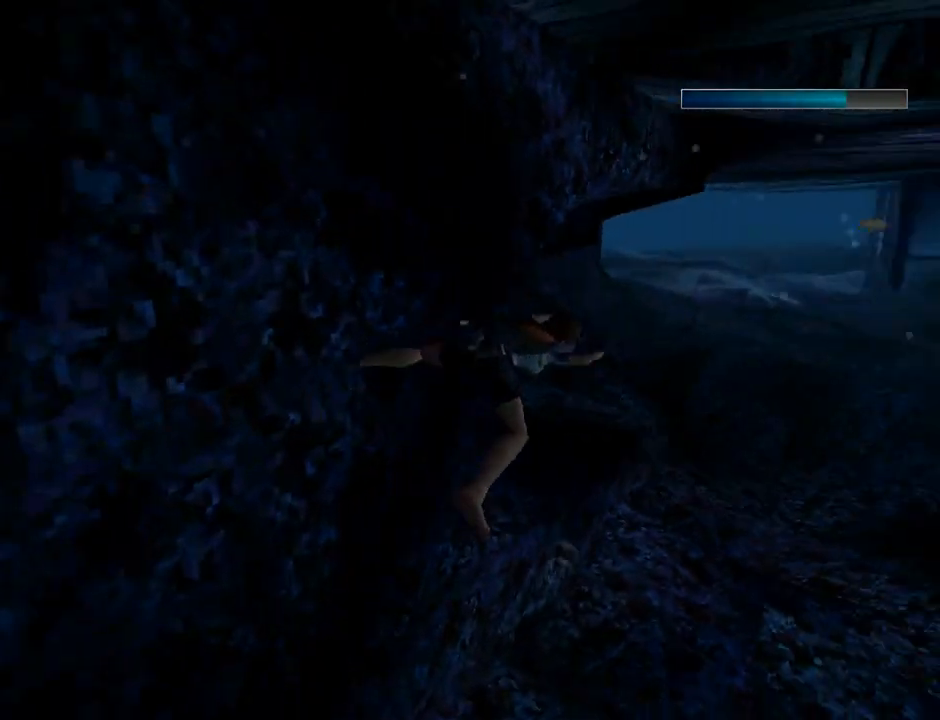
{"buttons": ["SQUARE", "DPAD_RIGHT"], "left_stick": "center", "events": [[167, "DPAD_RIGHT", "up"], [300, "DPAD_RIGHT", "down"]]}
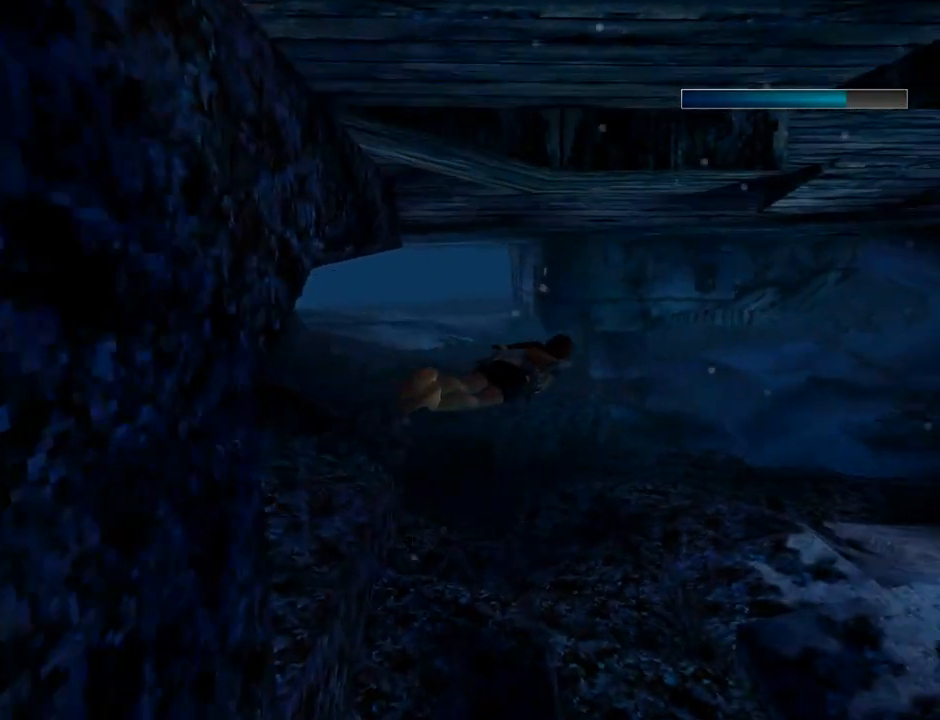
{"buttons": ["L1", "DPAD_RIGHT"], "left_stick": "center", "events": [[233, "L1", "down"], [233, "SQUARE", "up"]]}
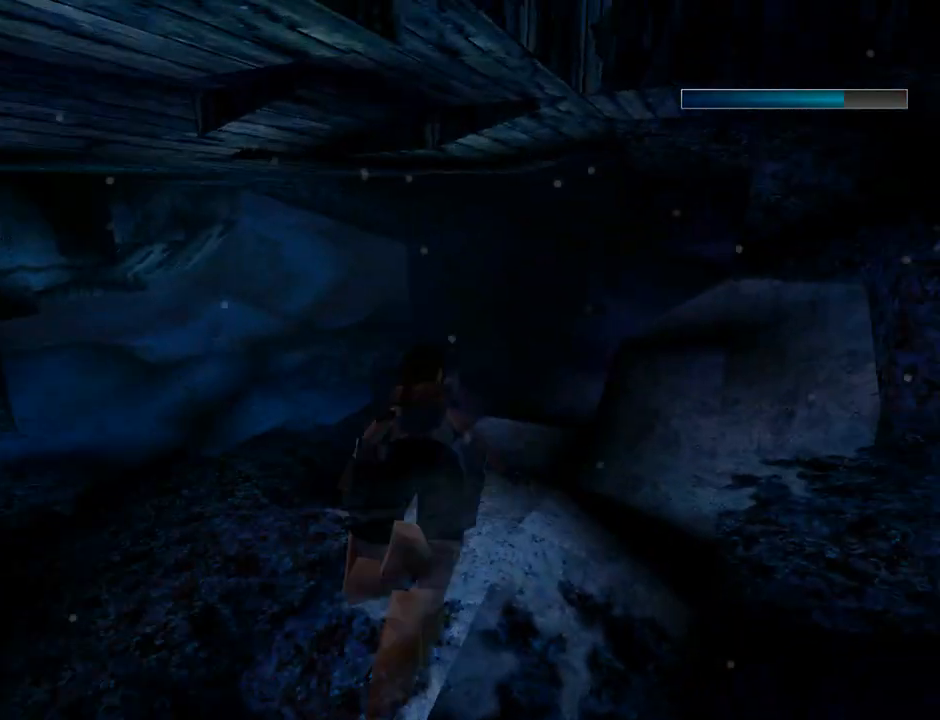
{"buttons": ["L1"], "left_stick": "center", "events": [[400, "DPAD_RIGHT", "up"]]}
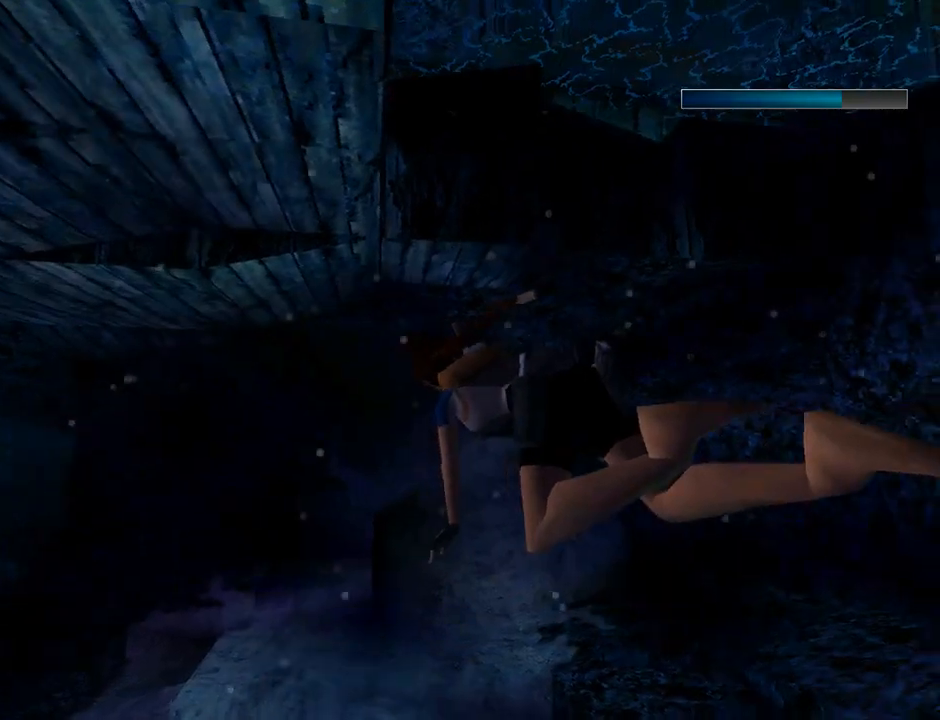
{"buttons": ["SQUARE"], "left_stick": "center", "events": [[200, "SQUARE", "down"], [400, "L1", "up"]]}
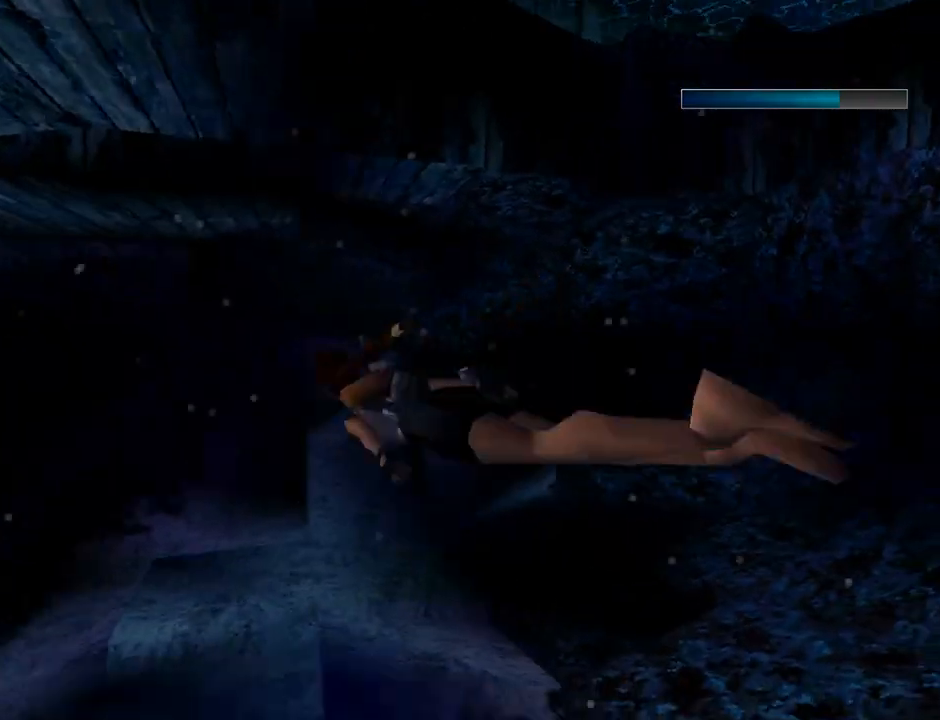
{"buttons": ["SQUARE", "DPAD_LEFT"], "left_stick": "center", "events": [[33, "DPAD_LEFT", "down"]]}
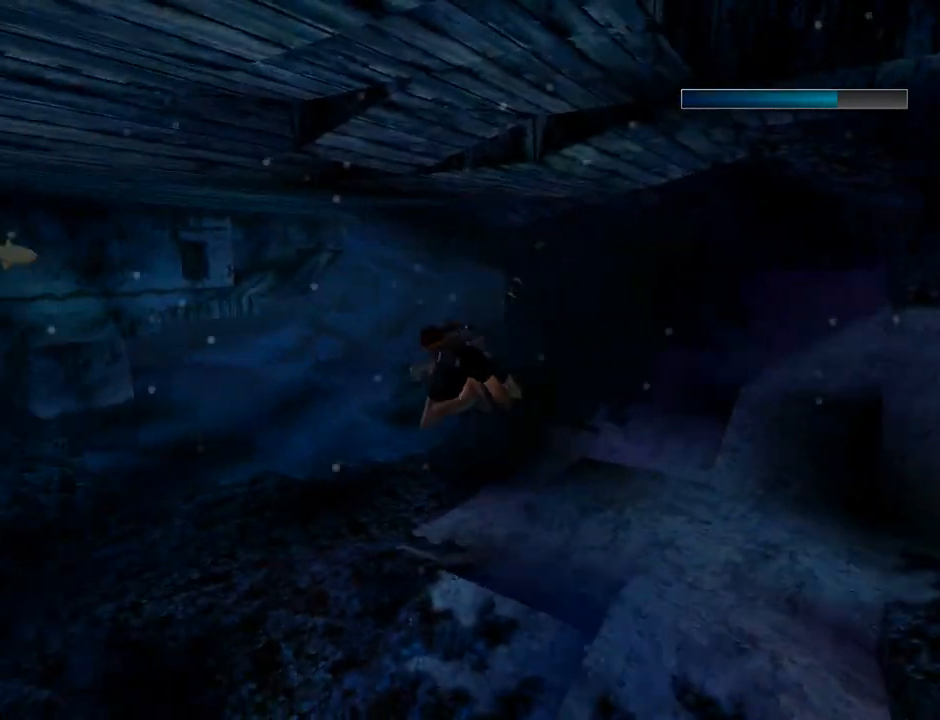
{"buttons": ["L1", "DPAD_LEFT"], "left_stick": "center", "events": [[367, "L1", "down"], [400, "SQUARE", "up"]]}